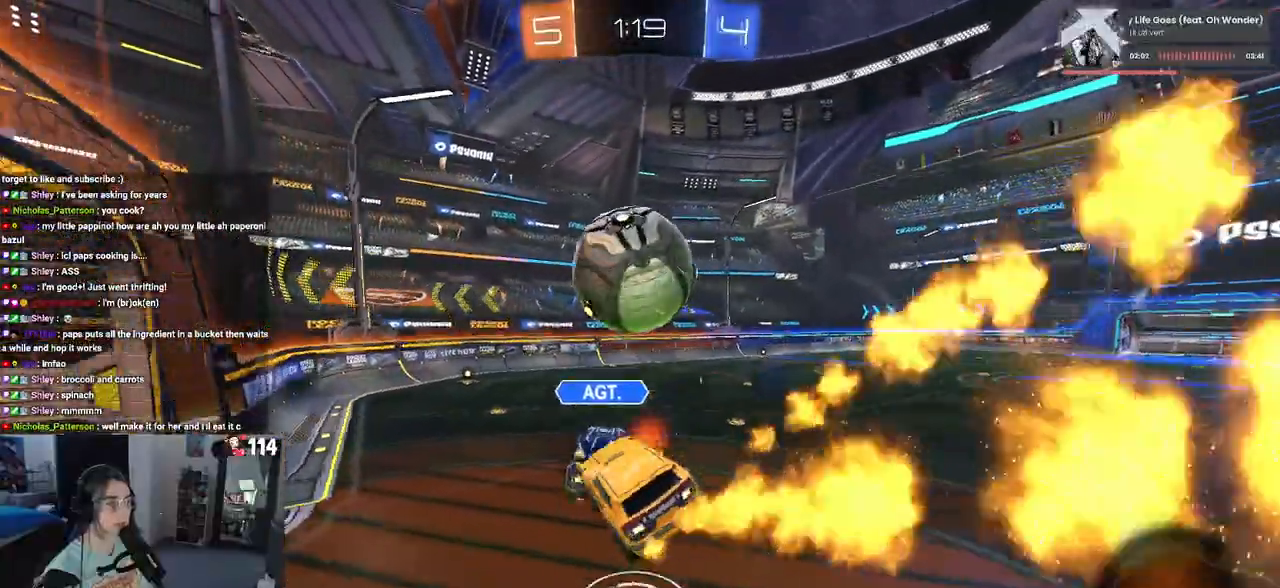
Gameplay with a controller (PlayStation layout); each line is a JSON object with the inputs held at the frame after it. "events" lists button and stick changes between this image and that frame as [ms after this image, input, new state], when the widget could be followed in between.
{"buttons": ["TRIANGLE", "R1", "R2"], "left_stick": "left", "right_stick": "center", "events": [[200, "left_stick", "up"], [267, "R1", "down"], [300, "CROSS", "down"], [433, "CROSS", "up"], [483, "left_stick", "left"], [500, "TRIANGLE", "down"]]}
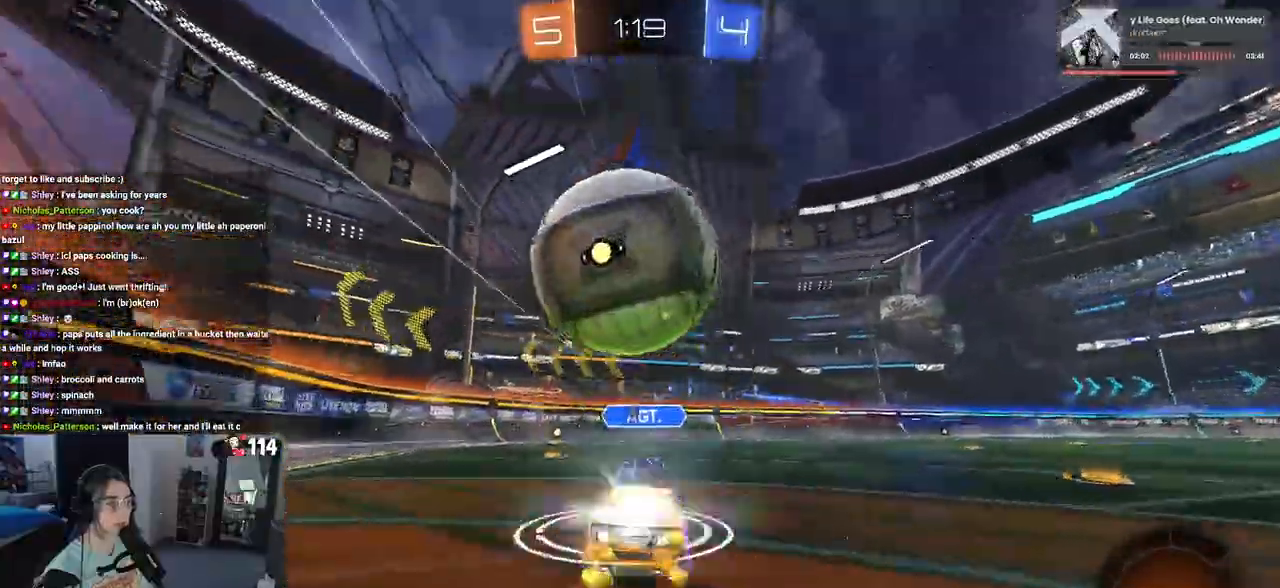
{"buttons": ["R2"], "left_stick": "center", "right_stick": "center", "events": [[100, "TRIANGLE", "up"], [133, "R2", "up"], [183, "left_stick", "center"], [233, "R2", "down"], [350, "R1", "up"]]}
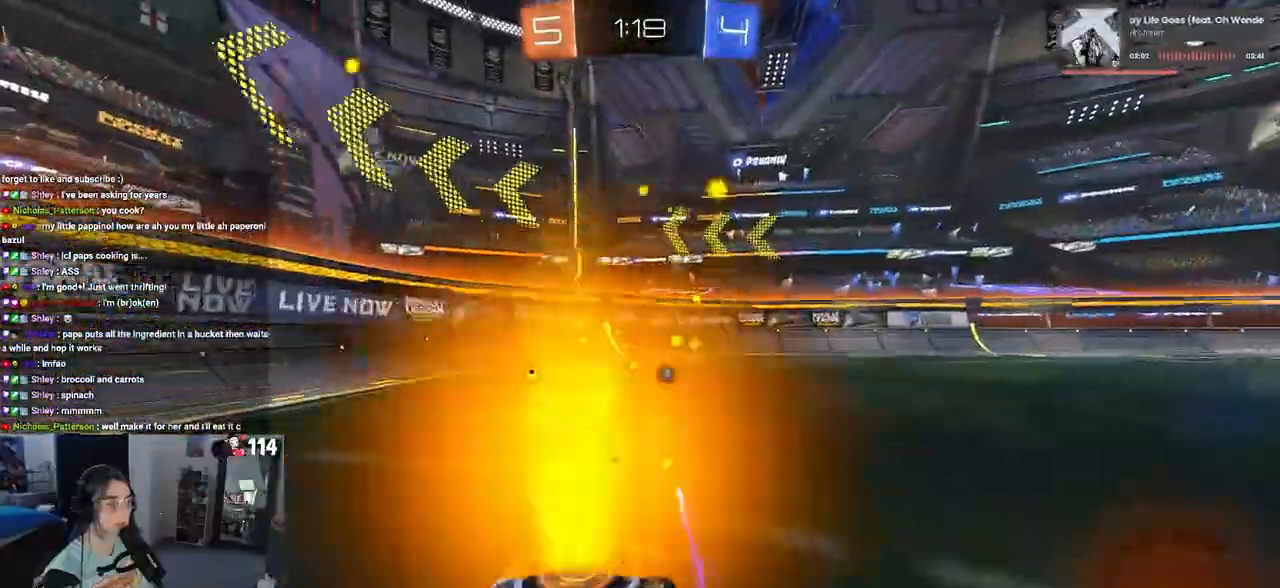
{"buttons": ["L2", "R2"], "left_stick": "down-right", "right_stick": "center", "events": [[50, "TRIANGLE", "down"], [167, "TRIANGLE", "up"], [167, "left_stick", "down-right"], [300, "L2", "down"], [300, "R2", "up"], [500, "R2", "down"]]}
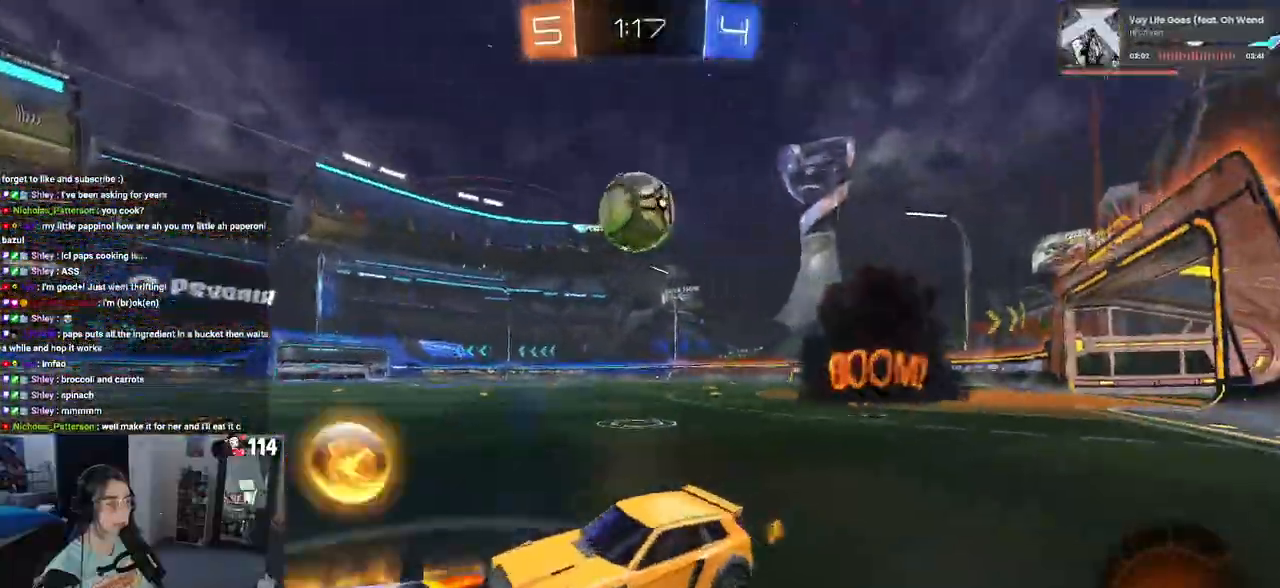
{"buttons": ["R2"], "left_stick": "center", "right_stick": "center", "events": [[133, "L2", "up"], [133, "left_stick", "center"], [333, "left_stick", "left"], [433, "left_stick", "center"]]}
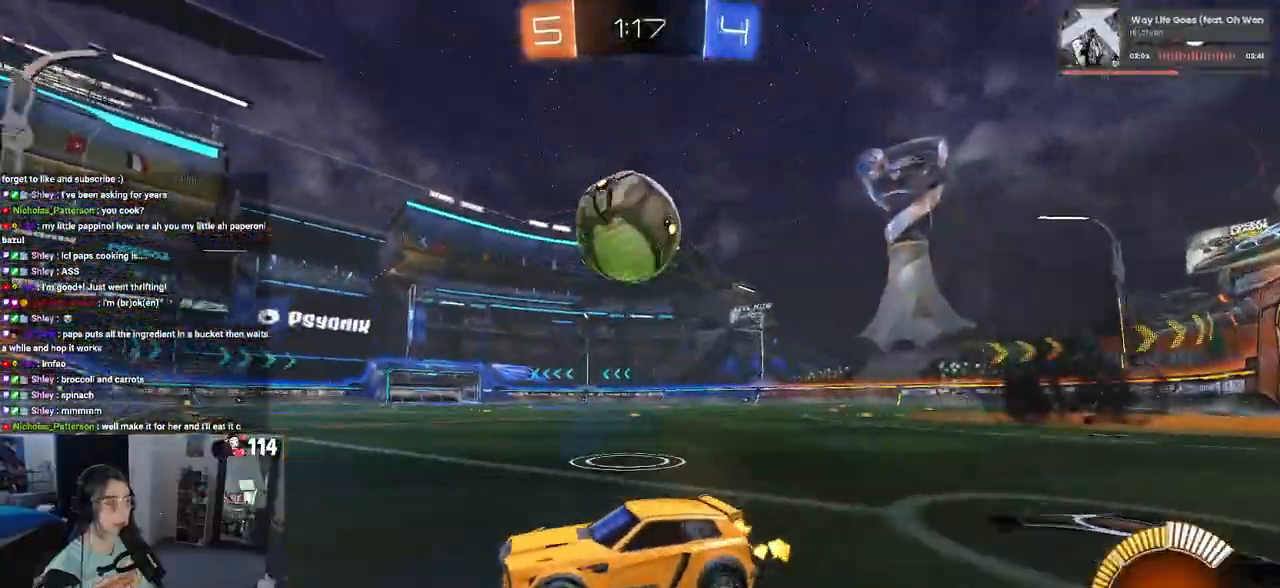
{"buttons": ["R1", "R2"], "left_stick": "right", "right_stick": "center", "events": [[133, "left_stick", "right"], [383, "R1", "down"]]}
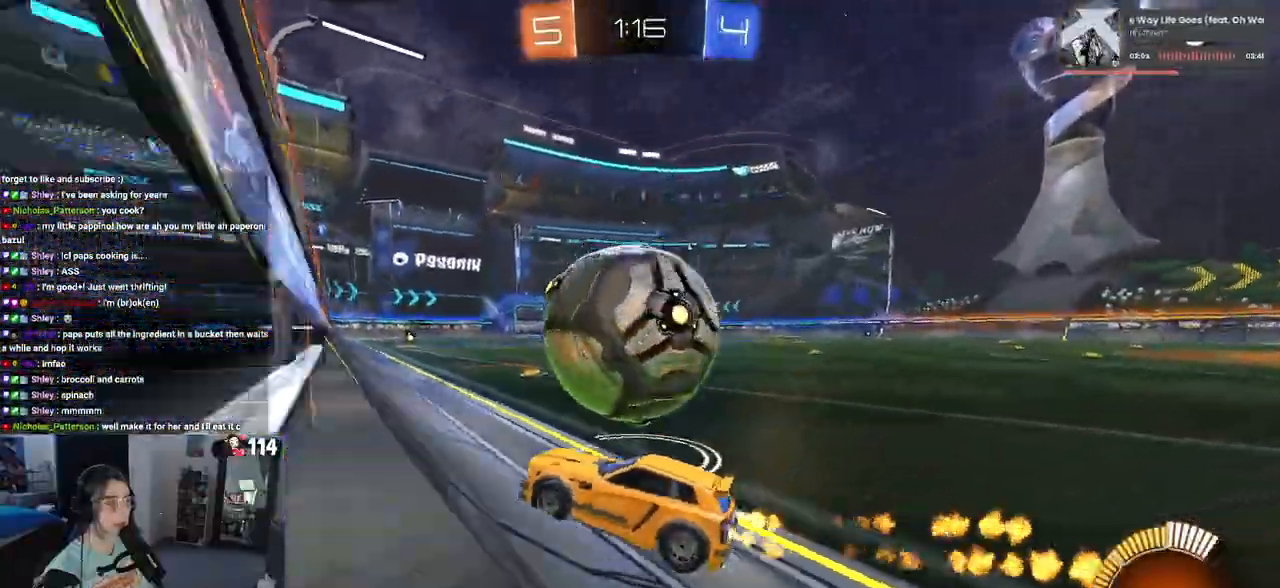
{"buttons": ["R1", "R2"], "left_stick": "right", "right_stick": "center", "events": []}
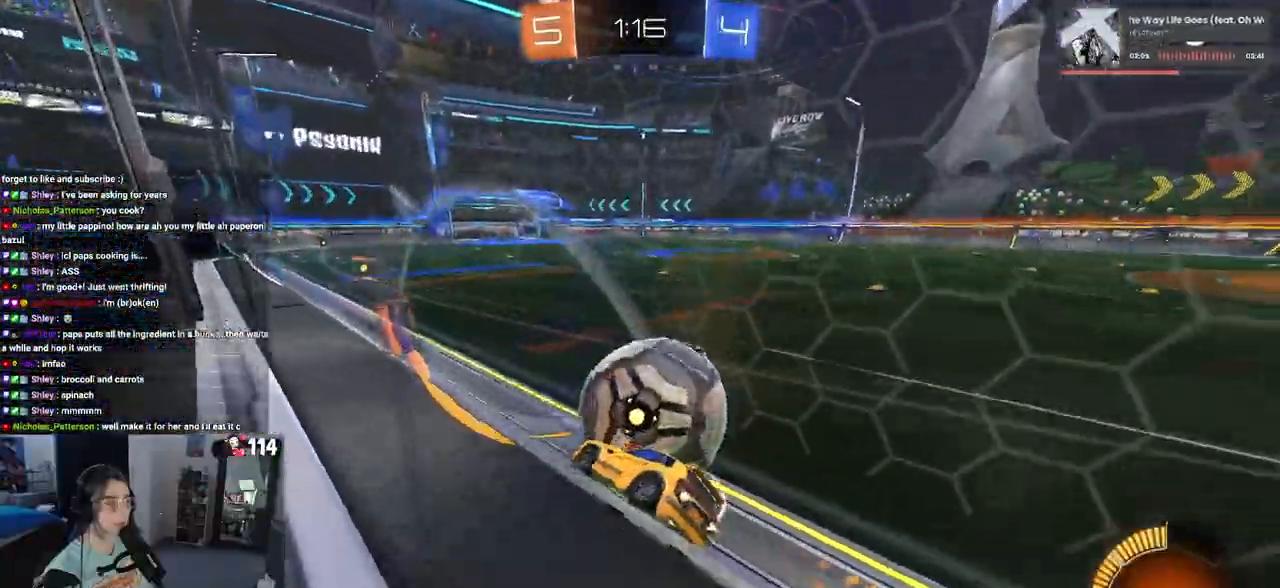
{"buttons": ["R1", "R2"], "left_stick": "center", "right_stick": "center", "events": [[250, "left_stick", "center"]]}
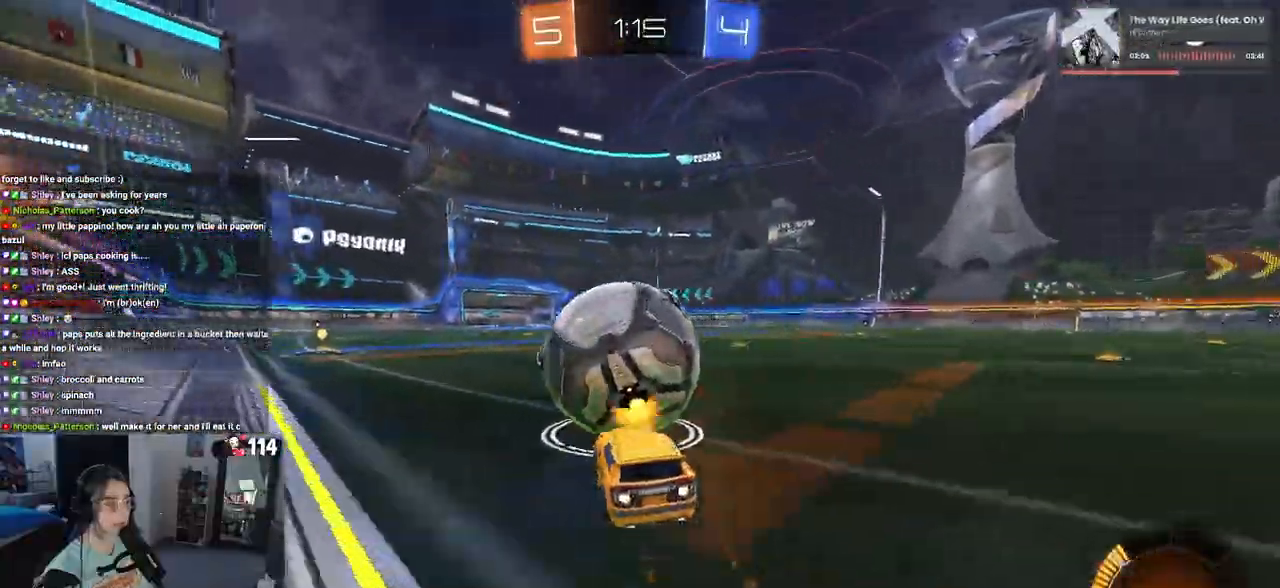
{"buttons": ["R2"], "left_stick": "center", "right_stick": "center", "events": [[50, "left_stick", "left"], [117, "left_stick", "center"], [467, "R1", "up"]]}
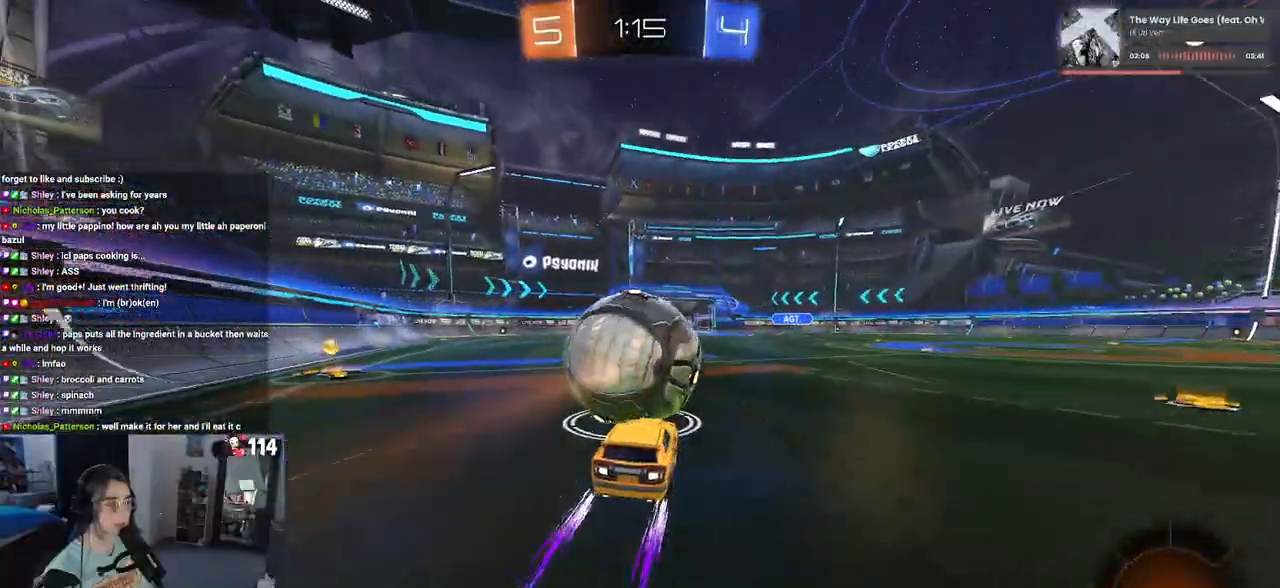
{"buttons": ["R2"], "left_stick": "center", "right_stick": "center", "events": []}
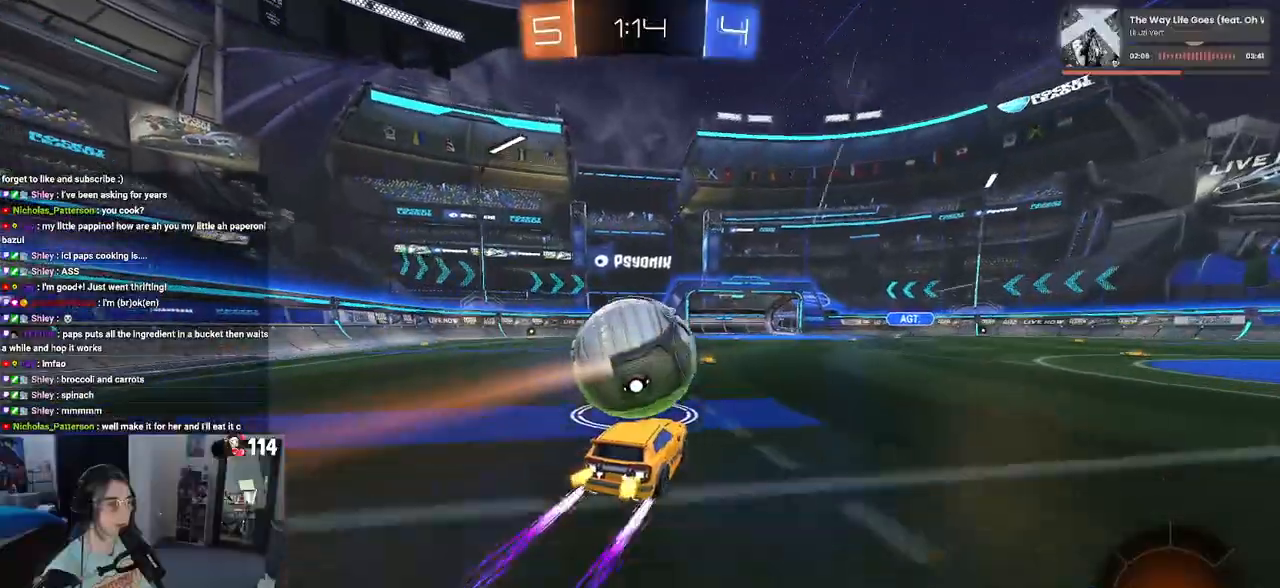
{"buttons": ["R2"], "left_stick": "center", "right_stick": "center", "events": [[150, "TRIANGLE", "down"], [250, "L2", "down"], [250, "TRIANGLE", "up"], [267, "R2", "up"], [333, "R2", "down"], [400, "L2", "up"]]}
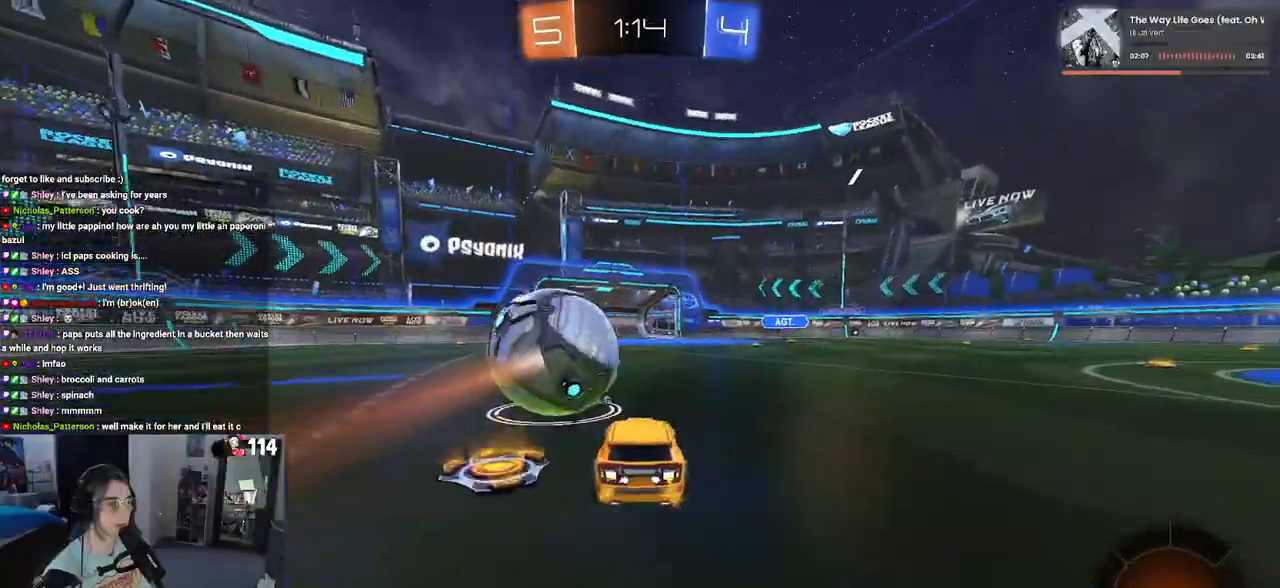
{"buttons": ["R1", "R2"], "left_stick": "center", "right_stick": "center", "events": [[350, "R1", "down"]]}
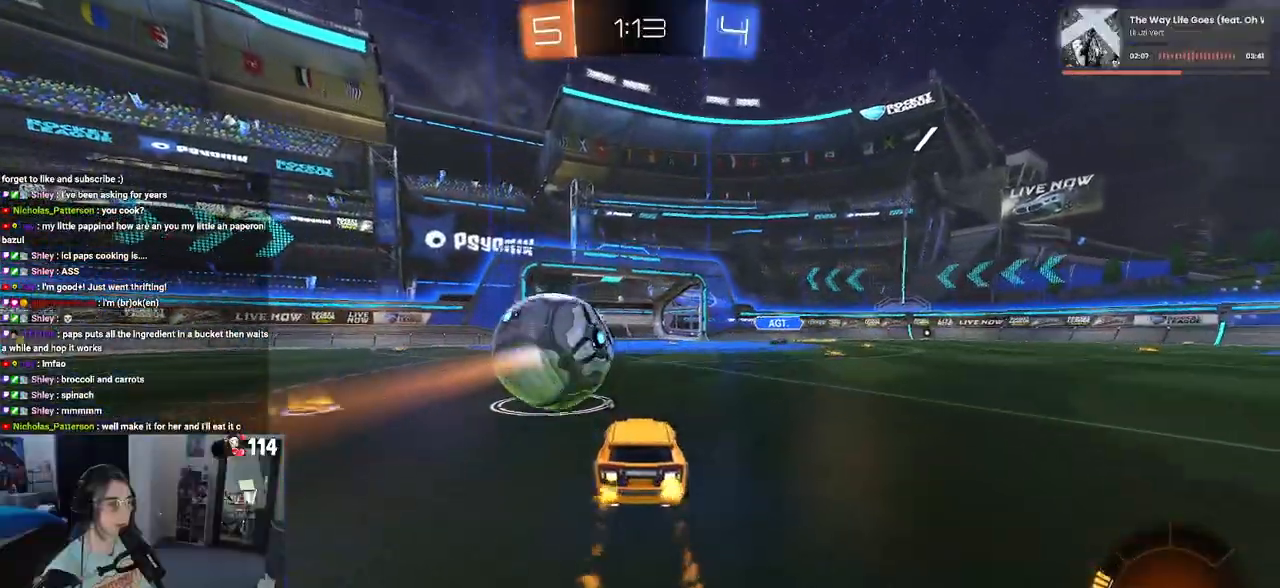
{"buttons": ["CROSS", "R1", "R2"], "left_stick": "up-left", "right_stick": "center", "events": [[383, "CROSS", "down"], [400, "left_stick", "up-left"], [450, "CROSS", "up"], [500, "CROSS", "down"]]}
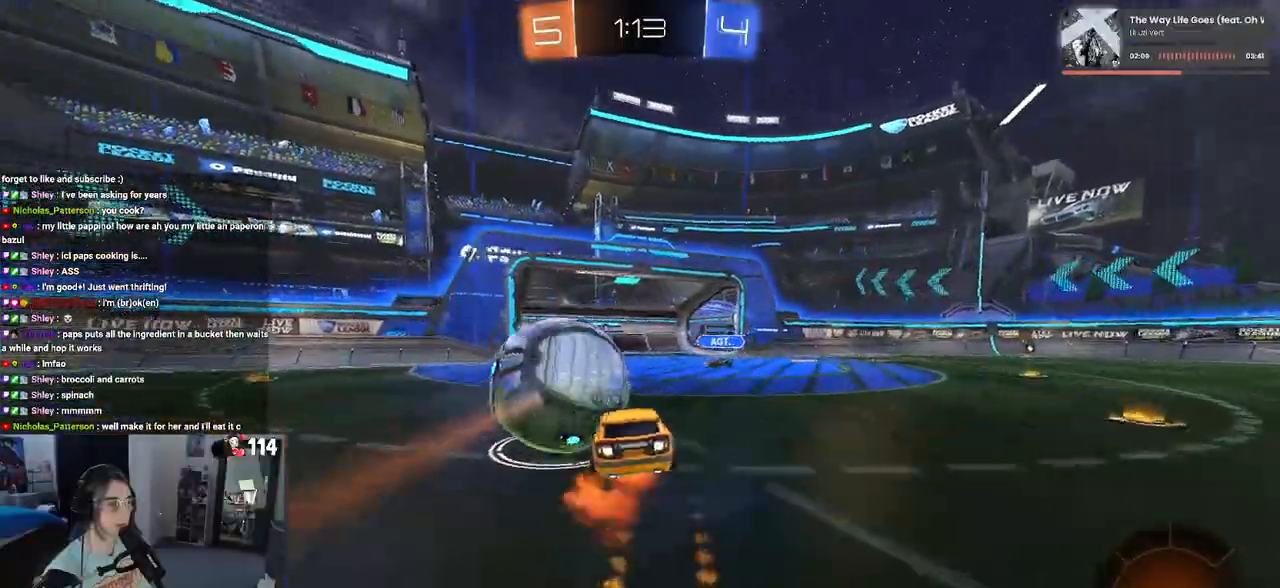
{"buttons": ["TRIANGLE", "R2"], "left_stick": "center", "right_stick": "center", "events": [[33, "left_stick", "left"], [133, "R1", "up"], [150, "CROSS", "up"], [417, "TRIANGLE", "down"], [417, "left_stick", "center"]]}
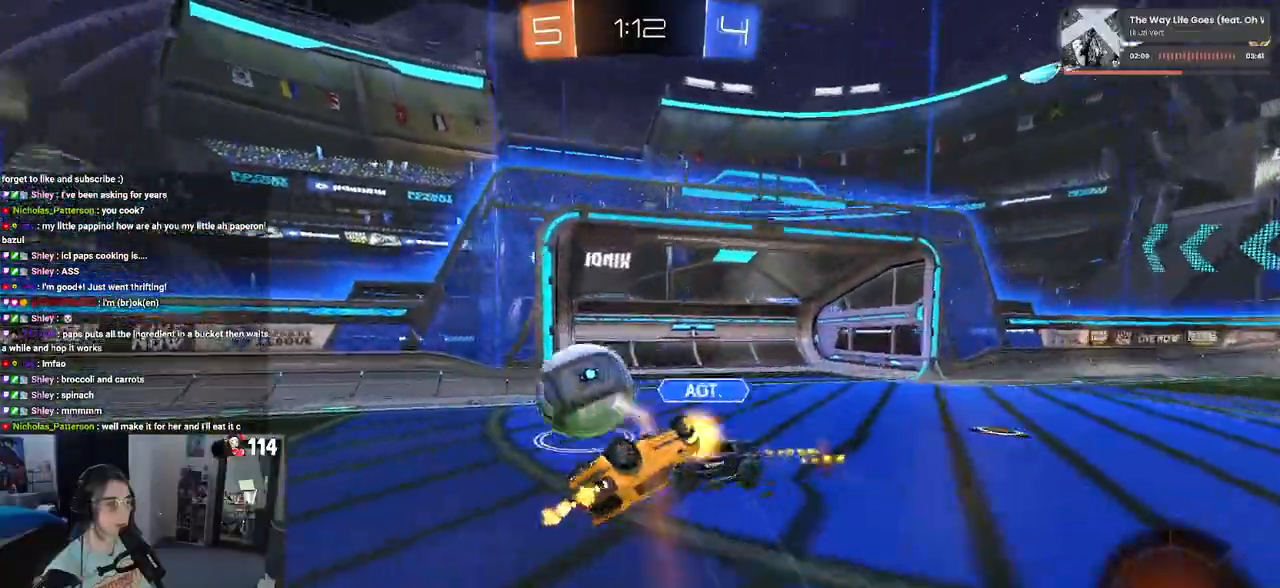
{"buttons": ["TRIANGLE", "R2"], "left_stick": "right", "right_stick": "center", "events": [[83, "TRIANGLE", "up"], [117, "left_stick", "down-right"], [233, "TRIANGLE", "down"], [233, "left_stick", "right"]]}
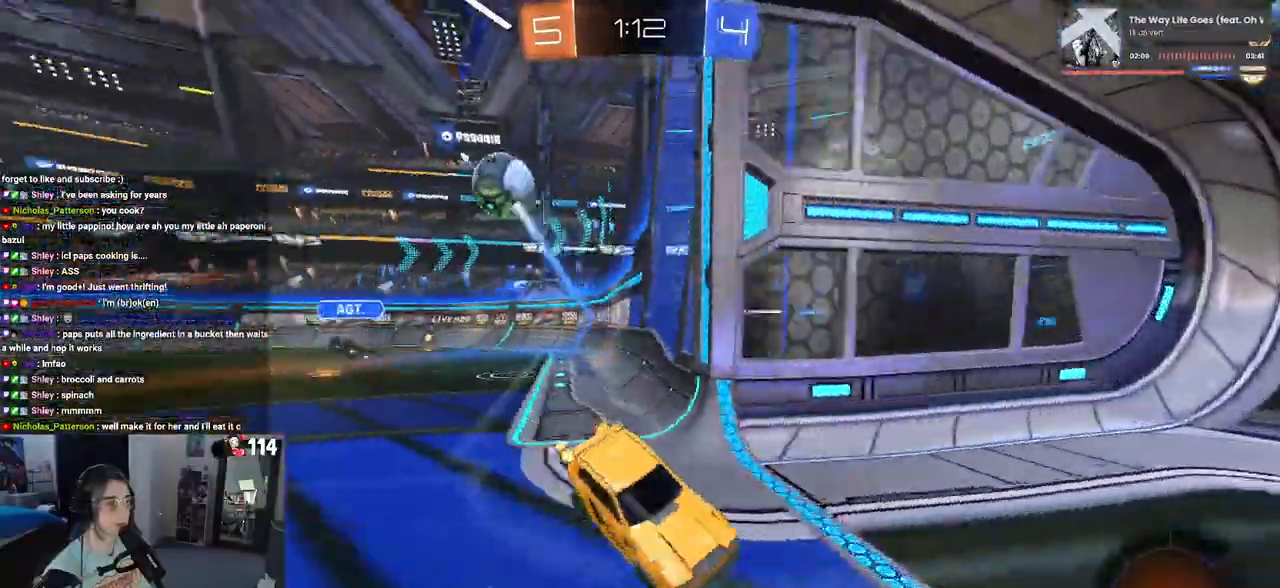
{"buttons": ["R2"], "left_stick": "center", "right_stick": "center", "events": [[17, "TRIANGLE", "up"], [67, "TRIANGLE", "down"], [117, "TRIANGLE", "up"], [500, "left_stick", "center"]]}
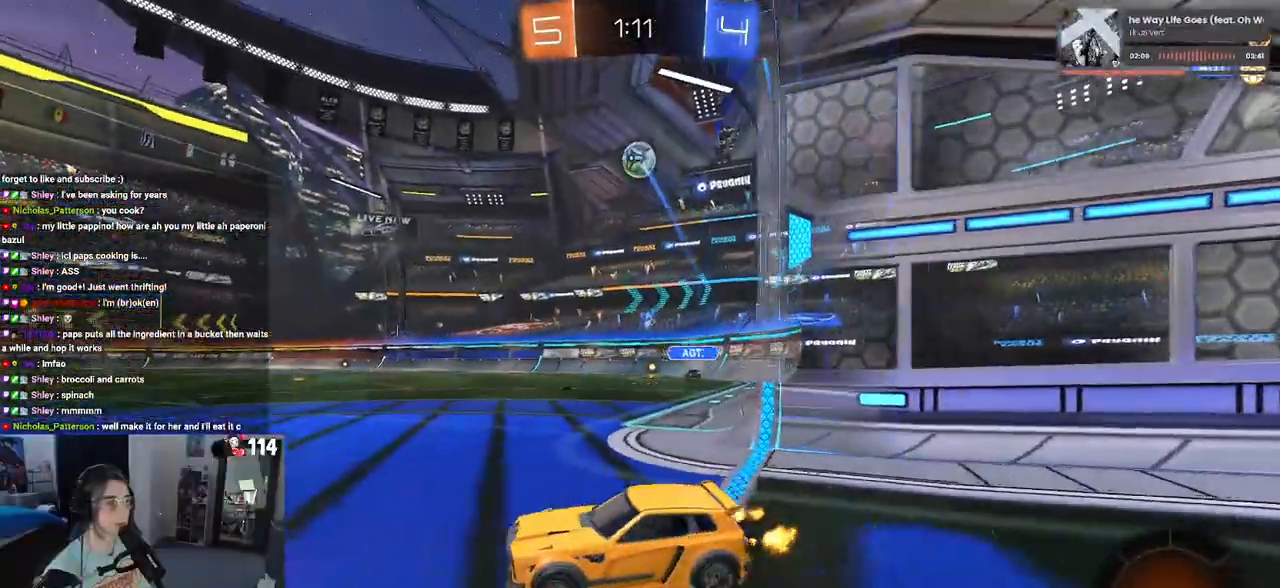
{"buttons": ["R1", "R2"], "left_stick": "right", "right_stick": "center", "events": [[333, "R1", "down"], [483, "left_stick", "right"]]}
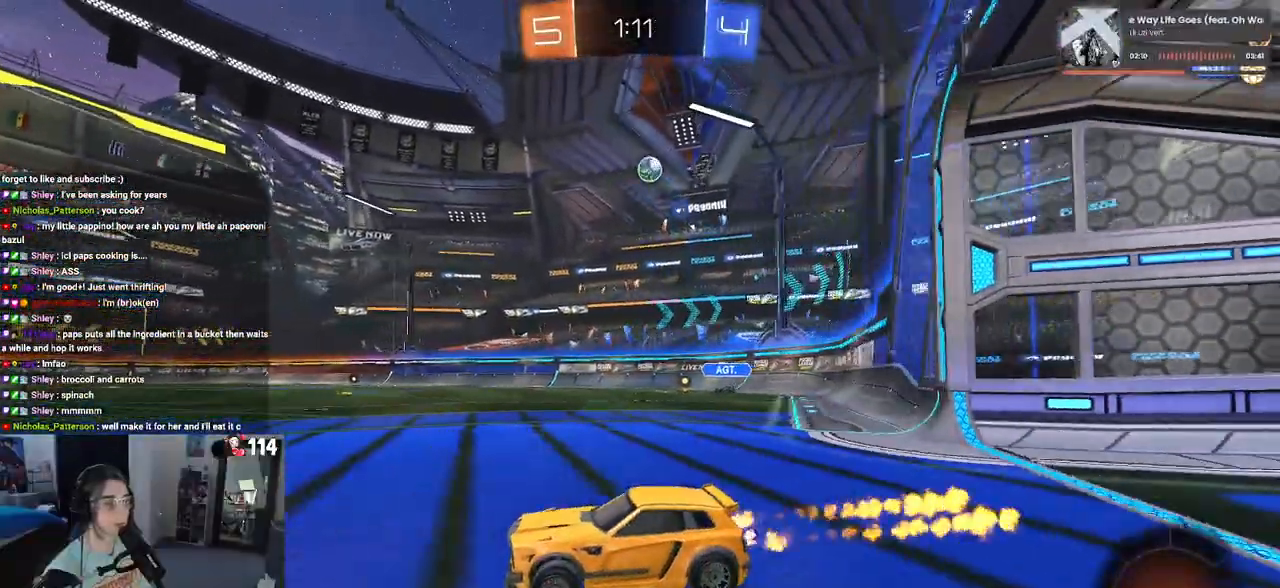
{"buttons": ["R1", "R2"], "left_stick": "right", "right_stick": "center", "events": []}
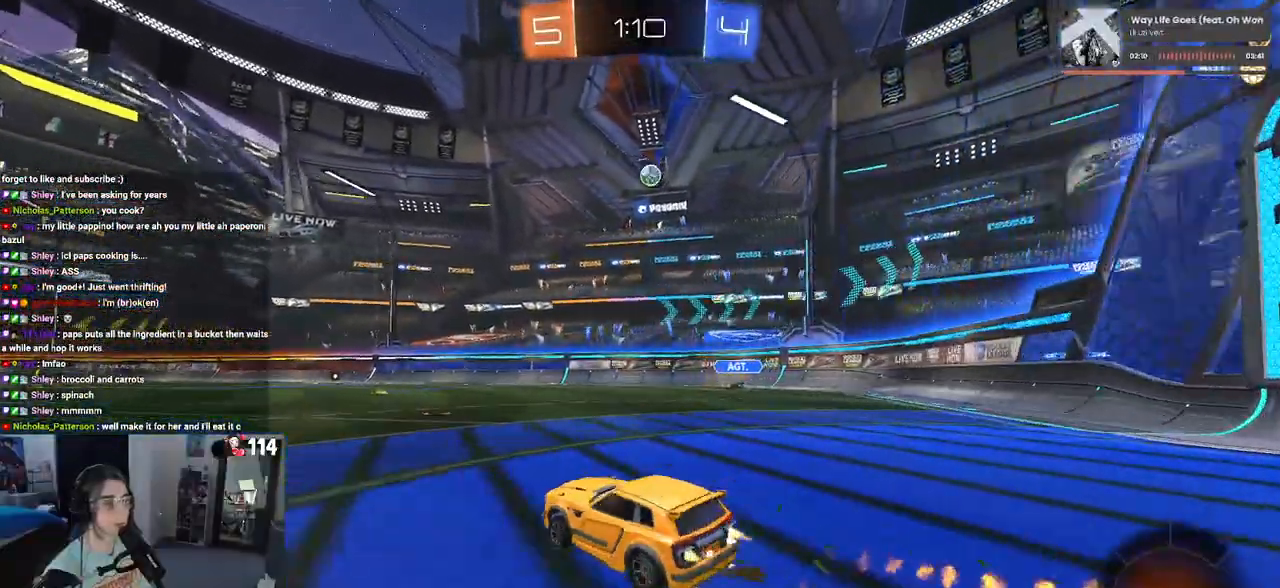
{"buttons": ["SQUARE", "R2"], "left_stick": "down-left", "right_stick": "center", "events": [[150, "CROSS", "down"], [217, "R1", "up"], [233, "left_stick", "up"], [250, "CROSS", "up"], [283, "left_stick", "up-left"], [300, "CROSS", "down"], [367, "SQUARE", "down"], [383, "left_stick", "down-left"], [400, "CROSS", "up"]]}
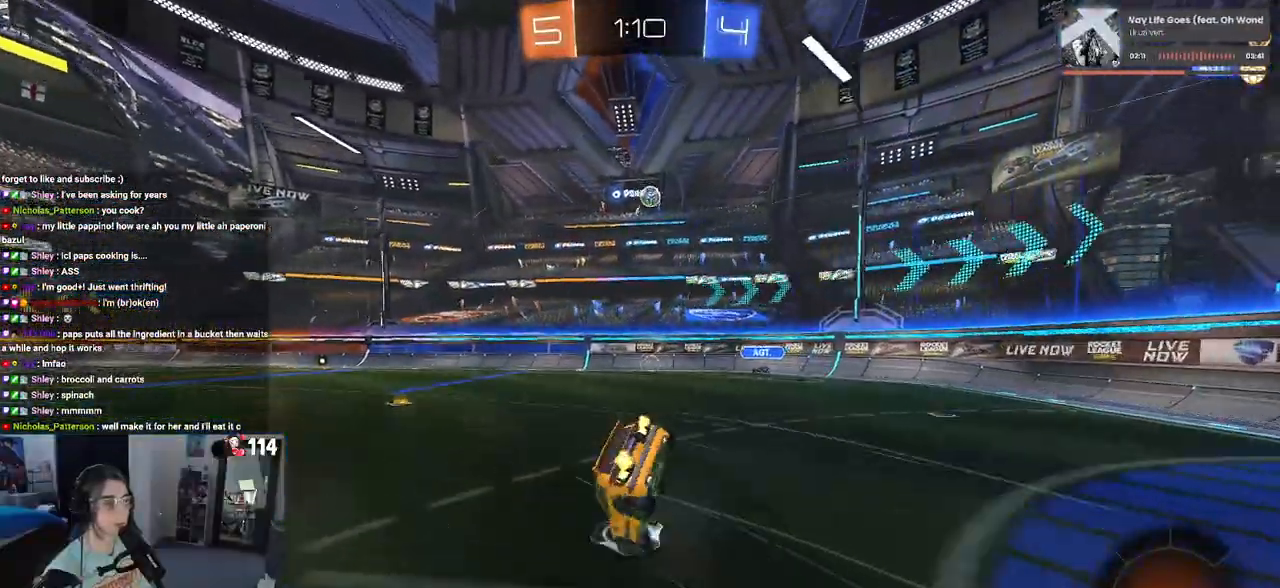
{"buttons": ["SQUARE", "R2"], "left_stick": "down-left", "right_stick": "center", "events": []}
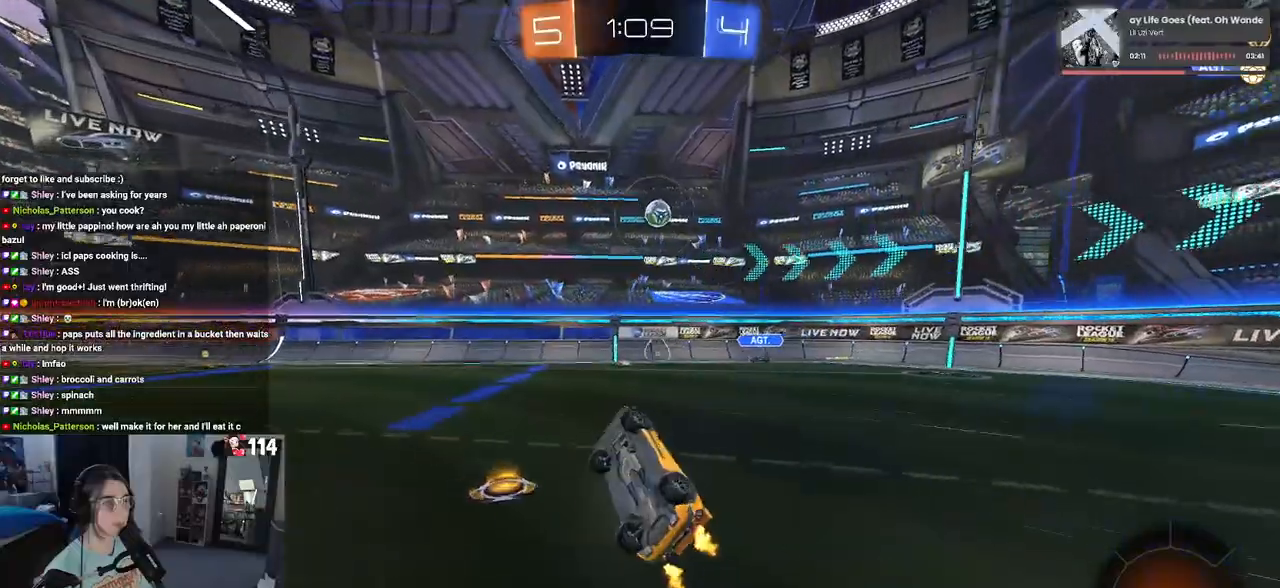
{"buttons": ["R2"], "left_stick": "center", "right_stick": "center", "events": [[183, "SQUARE", "up"], [217, "left_stick", "center"]]}
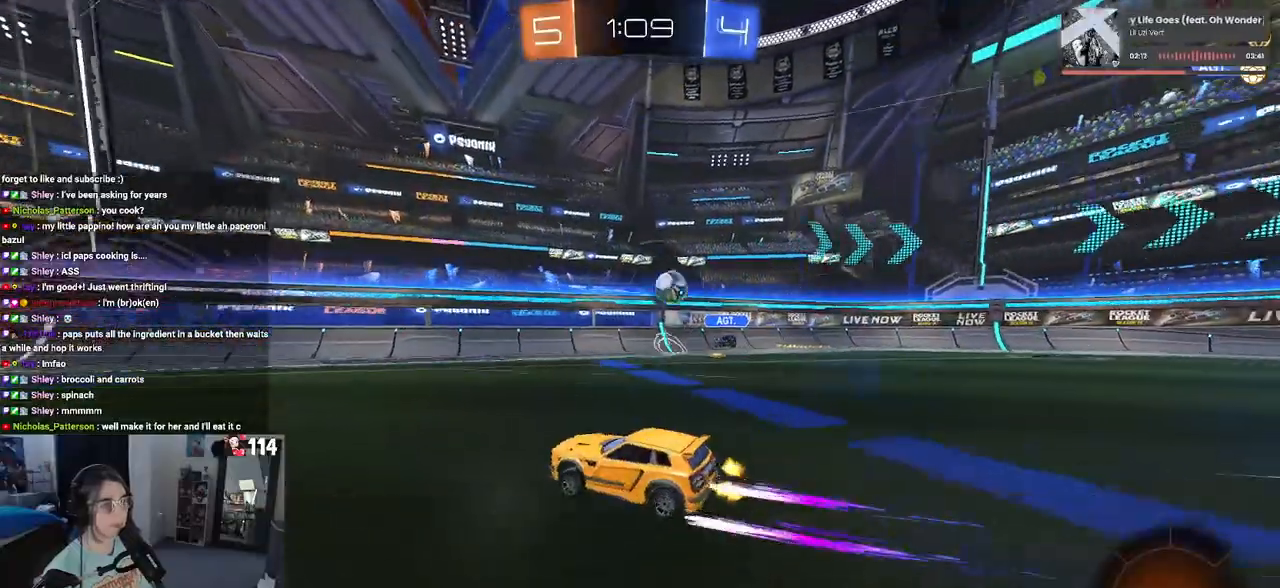
{"buttons": ["R2"], "left_stick": "left", "right_stick": "center", "events": [[150, "R1", "down"], [350, "R1", "up"], [450, "left_stick", "left"]]}
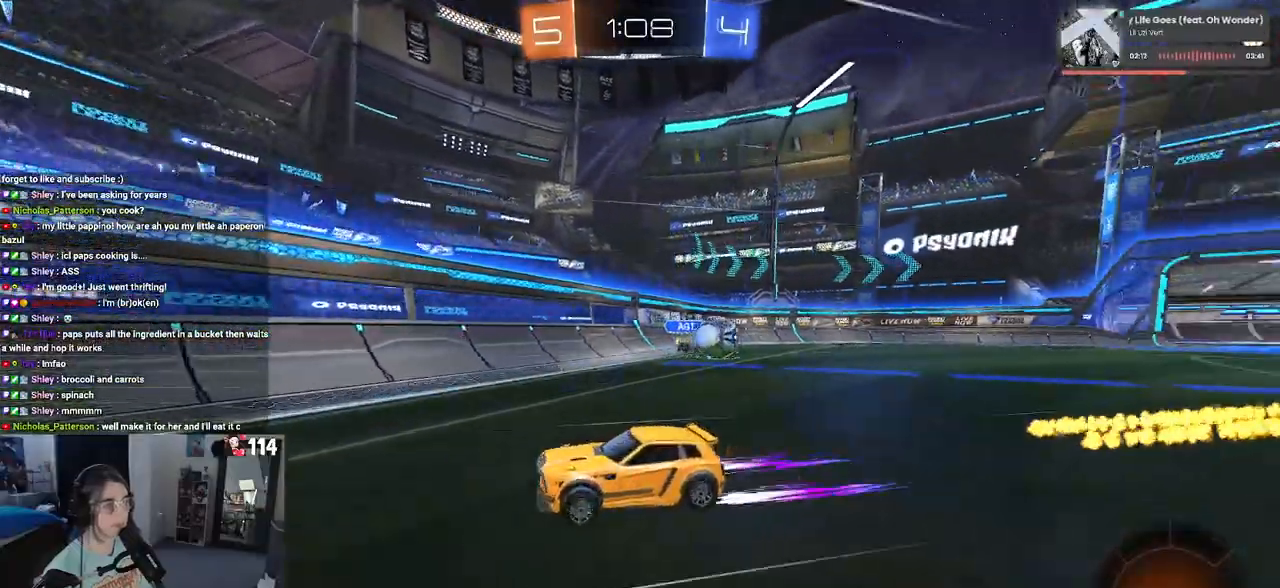
{"buttons": ["SQUARE", "R2"], "left_stick": "left", "right_stick": "center", "events": [[483, "SQUARE", "down"]]}
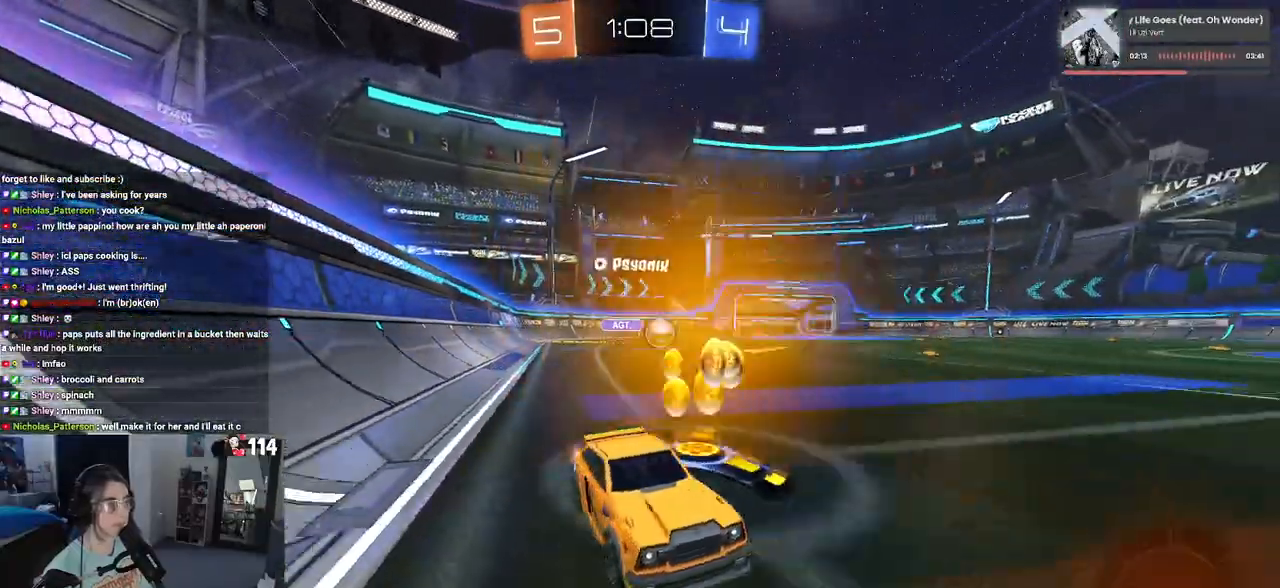
{"buttons": ["R2"], "left_stick": "left", "right_stick": "center", "events": [[67, "SQUARE", "up"]]}
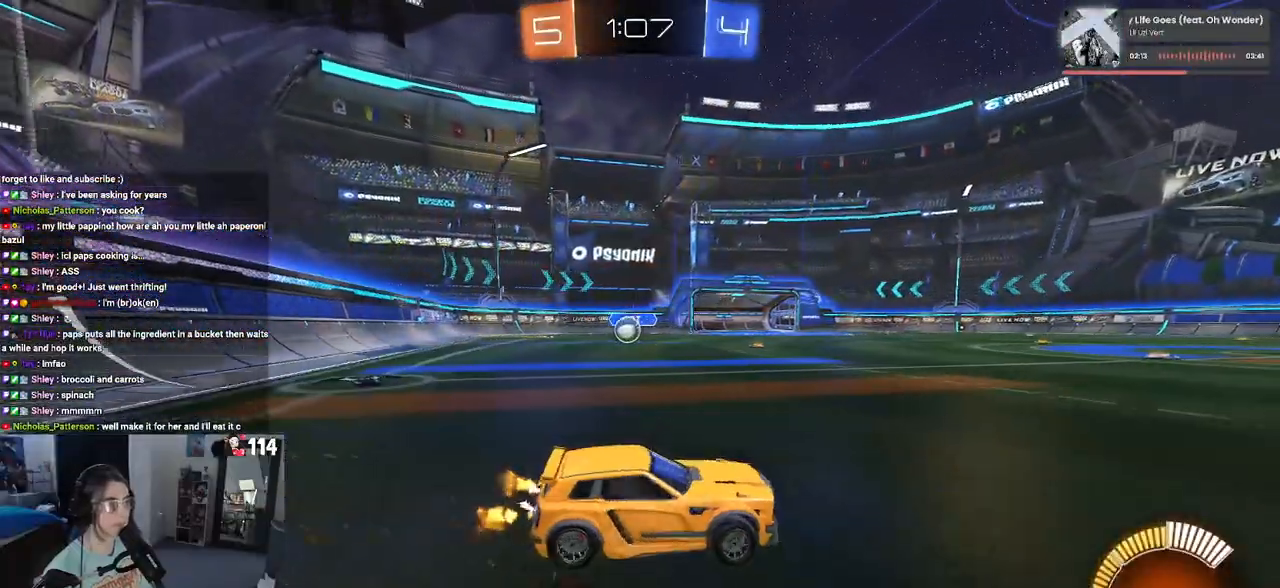
{"buttons": ["R2"], "left_stick": "down-right", "right_stick": "center", "events": [[267, "left_stick", "down-right"], [333, "SQUARE", "down"], [417, "SQUARE", "up"]]}
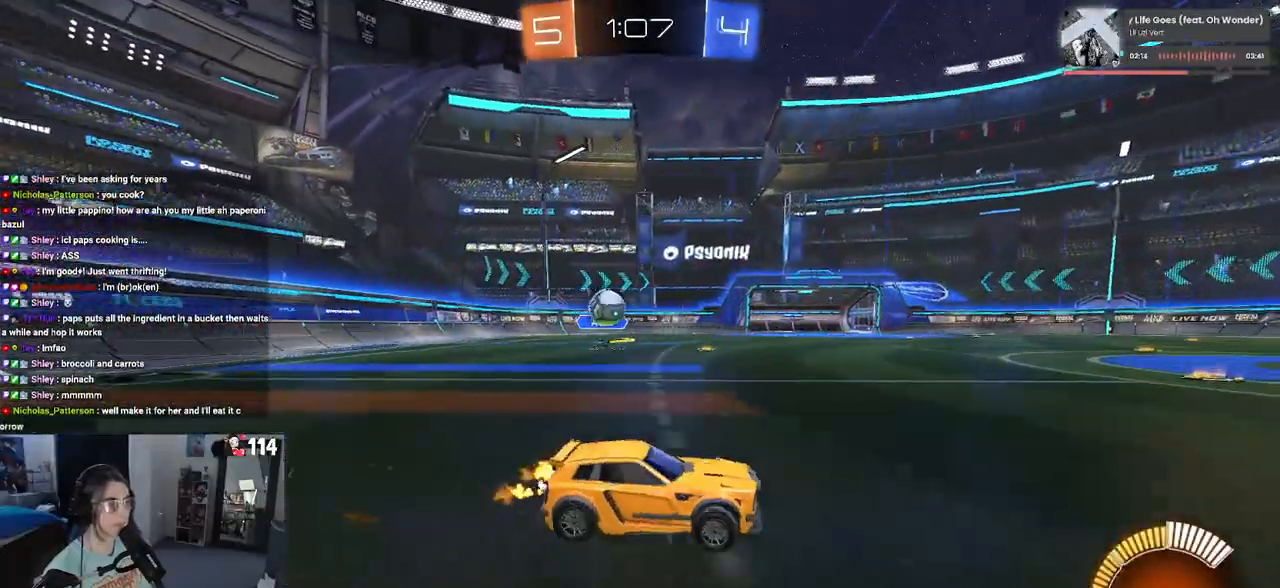
{"buttons": ["R1", "R2"], "left_stick": "down-right", "right_stick": "center", "events": [[233, "R1", "down"]]}
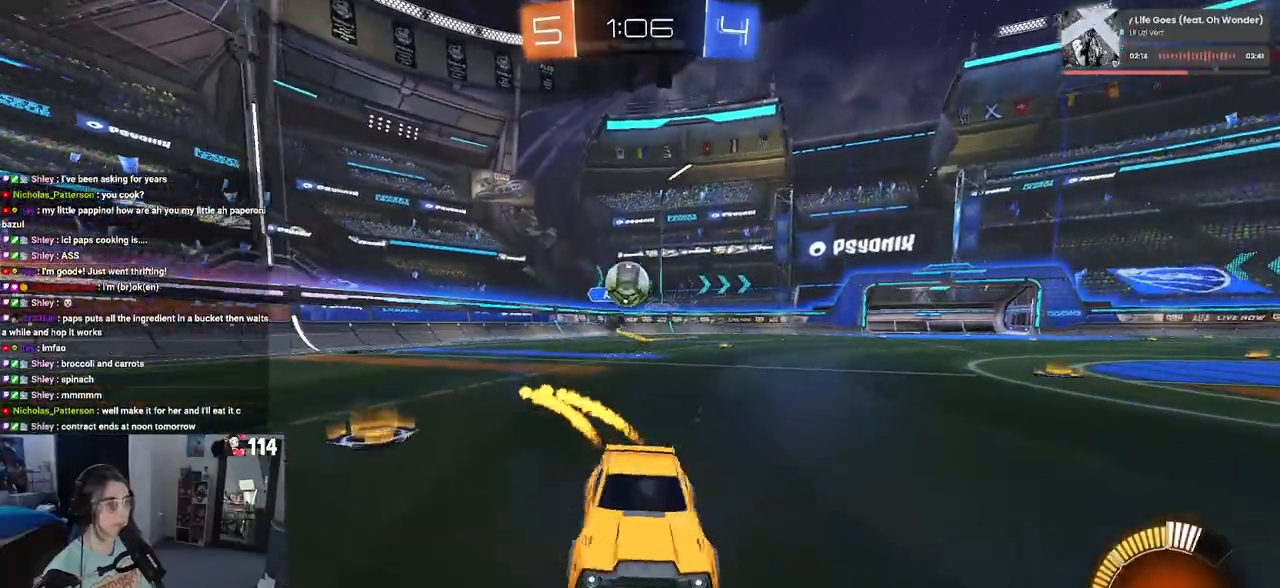
{"buttons": ["L2"], "left_stick": "left", "right_stick": "center", "events": [[83, "left_stick", "center"], [117, "R1", "up"], [233, "left_stick", "right"], [317, "left_stick", "center"], [400, "L2", "down"], [417, "R2", "up"], [483, "left_stick", "left"]]}
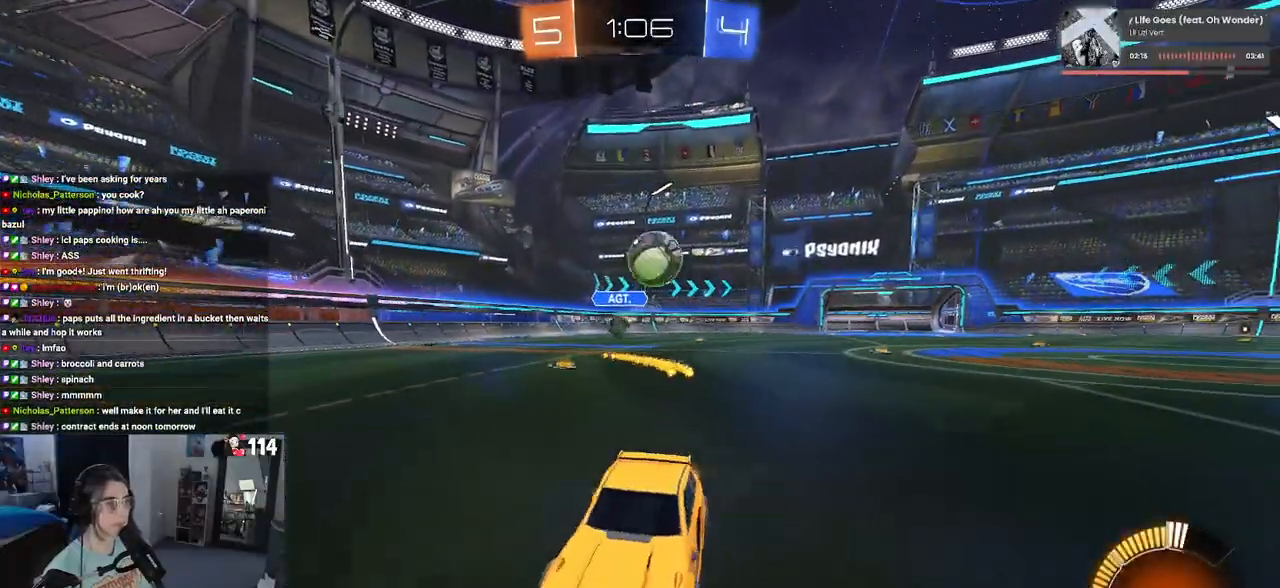
{"buttons": ["CROSS", "R2"], "left_stick": "left", "right_stick": "center", "events": [[17, "R2", "down"], [83, "L2", "up"], [117, "R2", "up"], [133, "L2", "down"], [150, "left_stick", "center"], [233, "R2", "down"], [300, "L2", "up"], [300, "left_stick", "left"], [400, "CROSS", "down"]]}
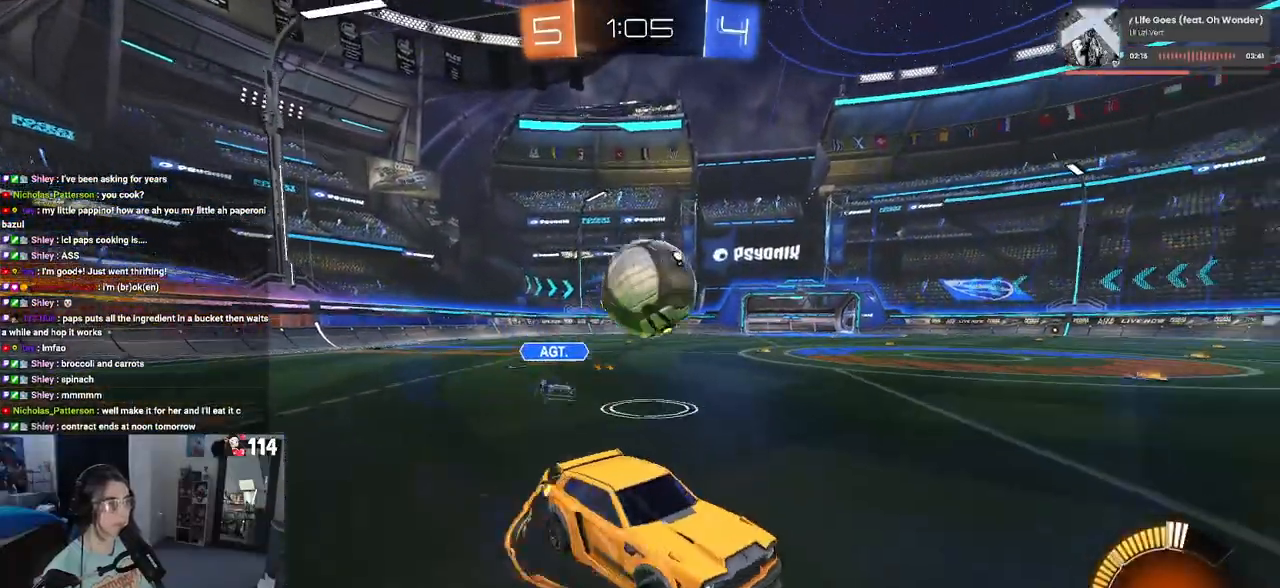
{"buttons": ["SQUARE", "R1", "R2"], "left_stick": "down-left", "right_stick": "center", "events": [[17, "CROSS", "up"], [17, "left_stick", "center"], [117, "left_stick", "up-left"], [250, "CROSS", "down"], [267, "R1", "down"], [333, "SQUARE", "down"], [350, "CROSS", "up"], [350, "left_stick", "down-left"]]}
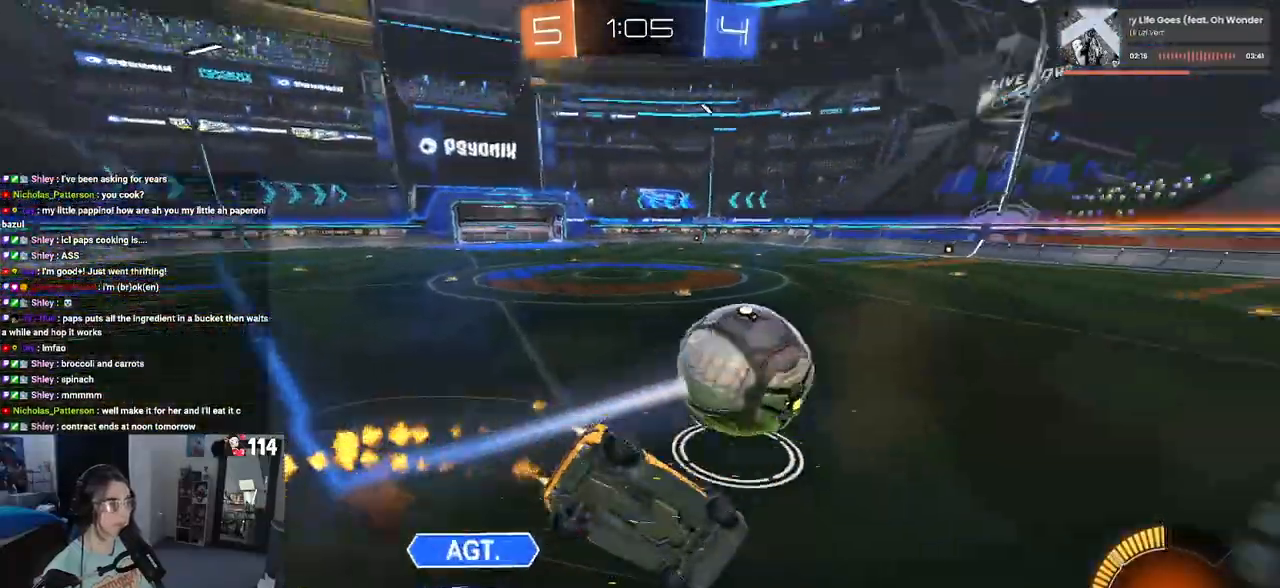
{"buttons": ["SQUARE", "R1", "R2"], "left_stick": "down-left", "right_stick": "center", "events": [[100, "R1", "up"], [150, "R1", "down"]]}
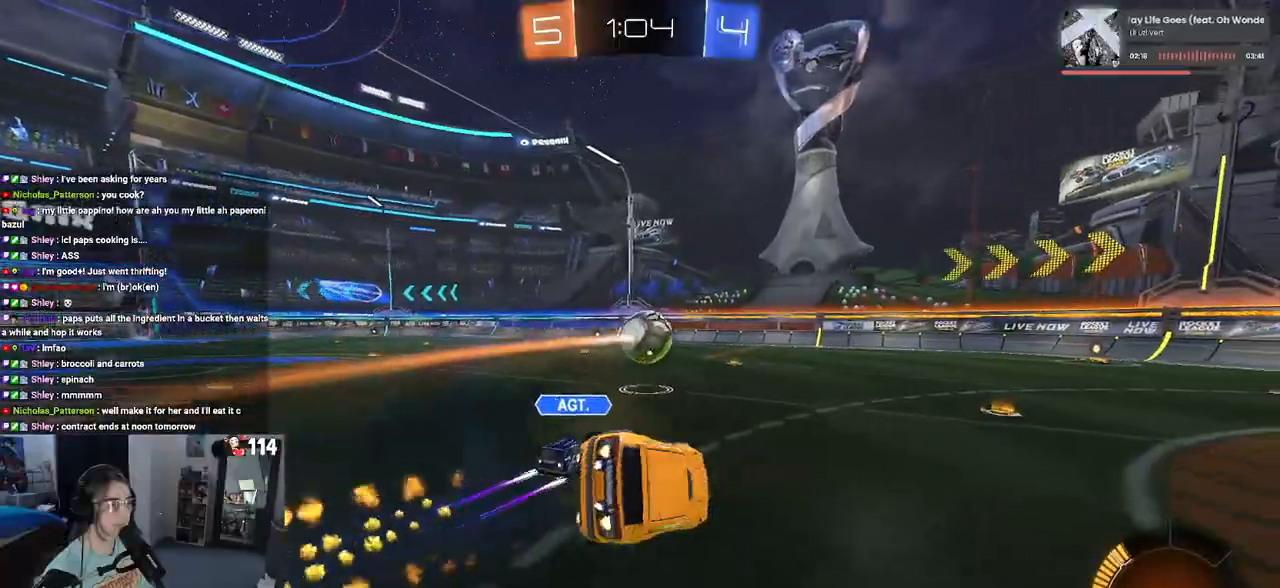
{"buttons": ["R1", "R2"], "left_stick": "center", "right_stick": "center", "events": [[117, "SQUARE", "up"], [150, "left_stick", "down-right"], [267, "TRIANGLE", "down"], [367, "TRIANGLE", "up"], [450, "left_stick", "center"]]}
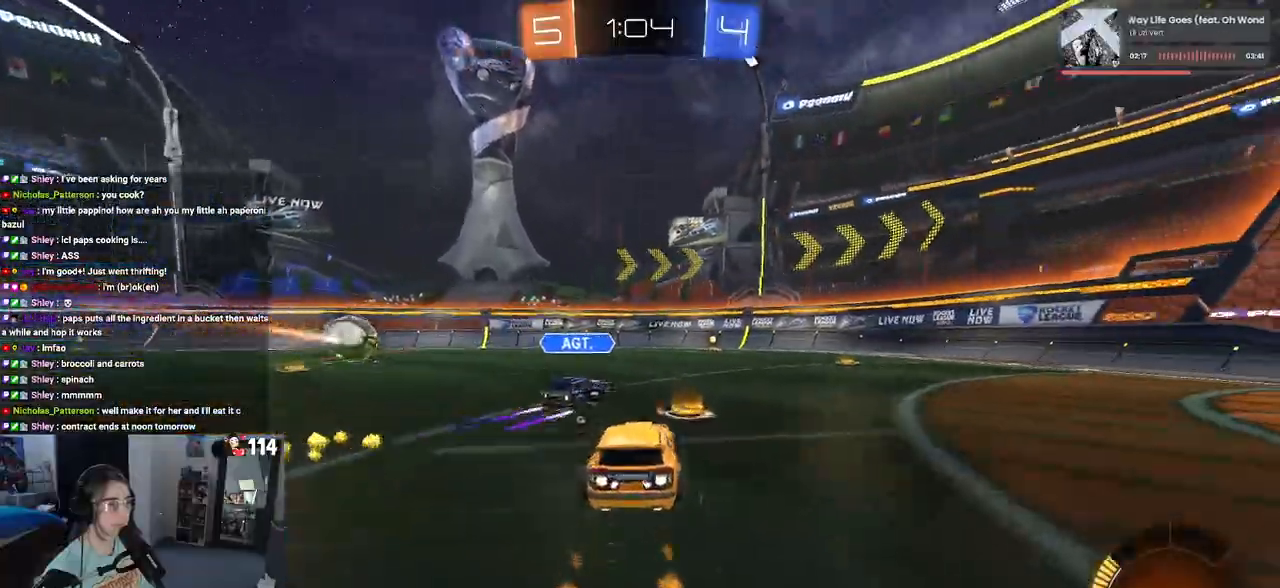
{"buttons": ["R1", "R2"], "left_stick": "center", "right_stick": "center", "events": [[217, "R1", "up"], [333, "R1", "down"]]}